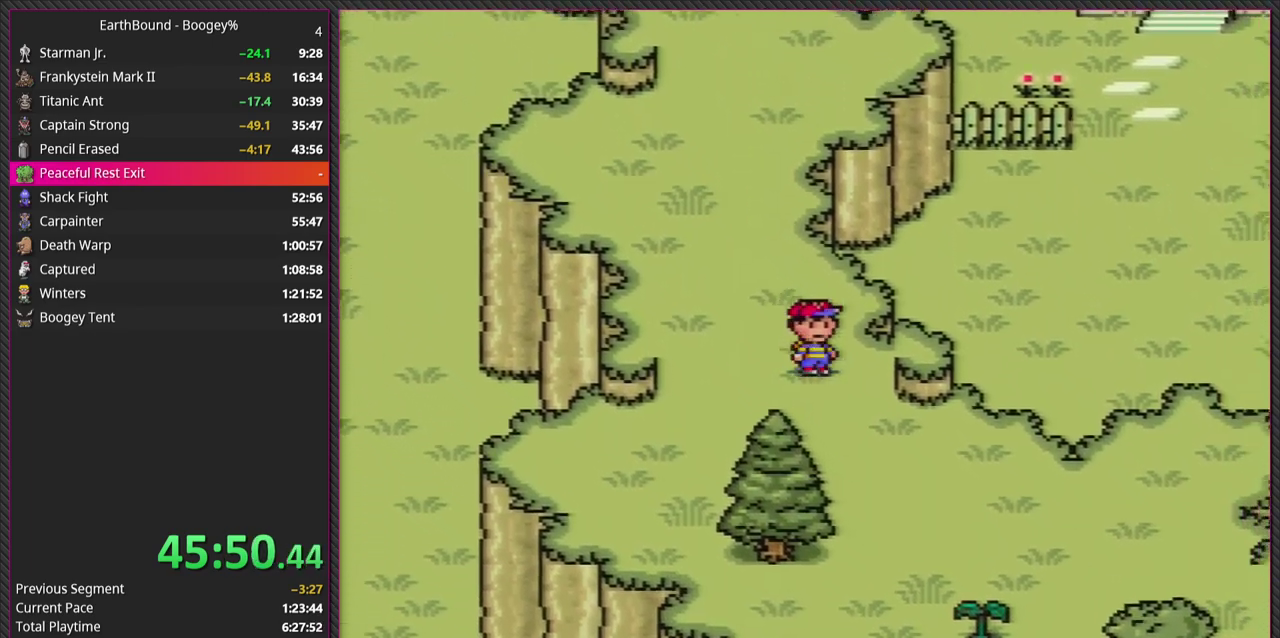
Gameplay with a controller (PlayStation layout); each line is a JSON object with the inputs held at the frame after it. "events" lists button and stick changes between this image and that frame as [ms after this image, input, new state], when the widget could be followed in between. Not read: L3 R3.
{"buttons": ["DPAD_UP"], "events": [[133, "DPAD_RIGHT", "up"], [150, "DPAD_LEFT", "down"], [183, "DPAD_DOWN", "up"], [183, "DPAD_UP", "down"], [467, "DPAD_LEFT", "up"]]}
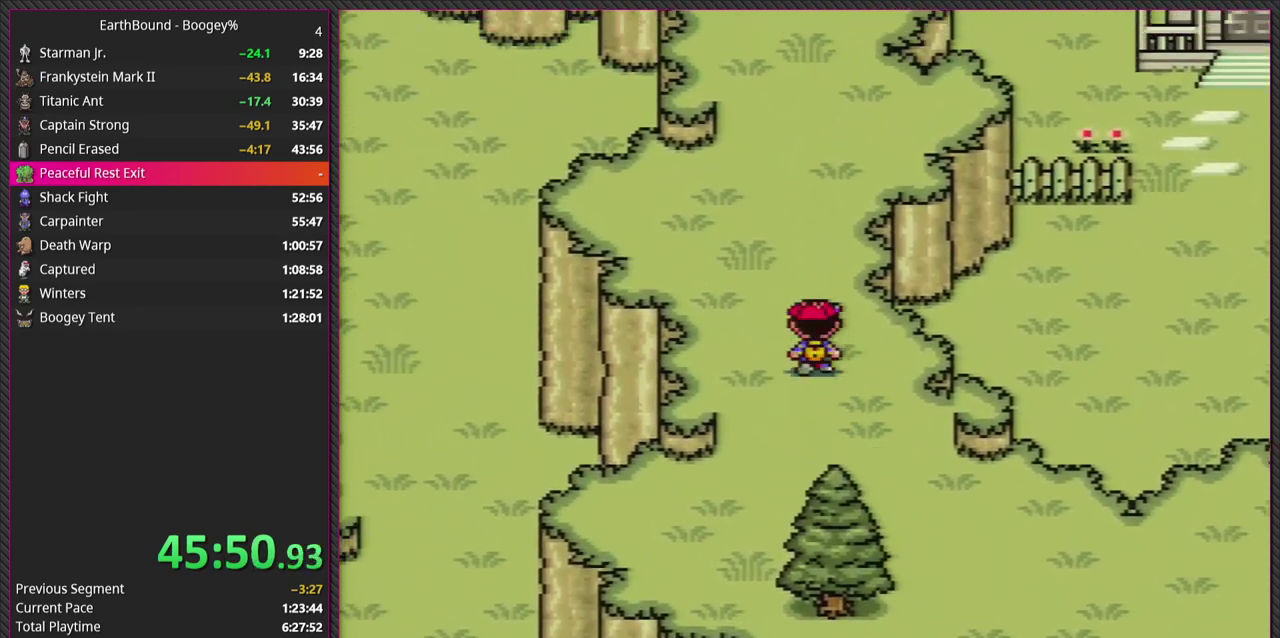
{"buttons": ["DPAD_UP"], "events": []}
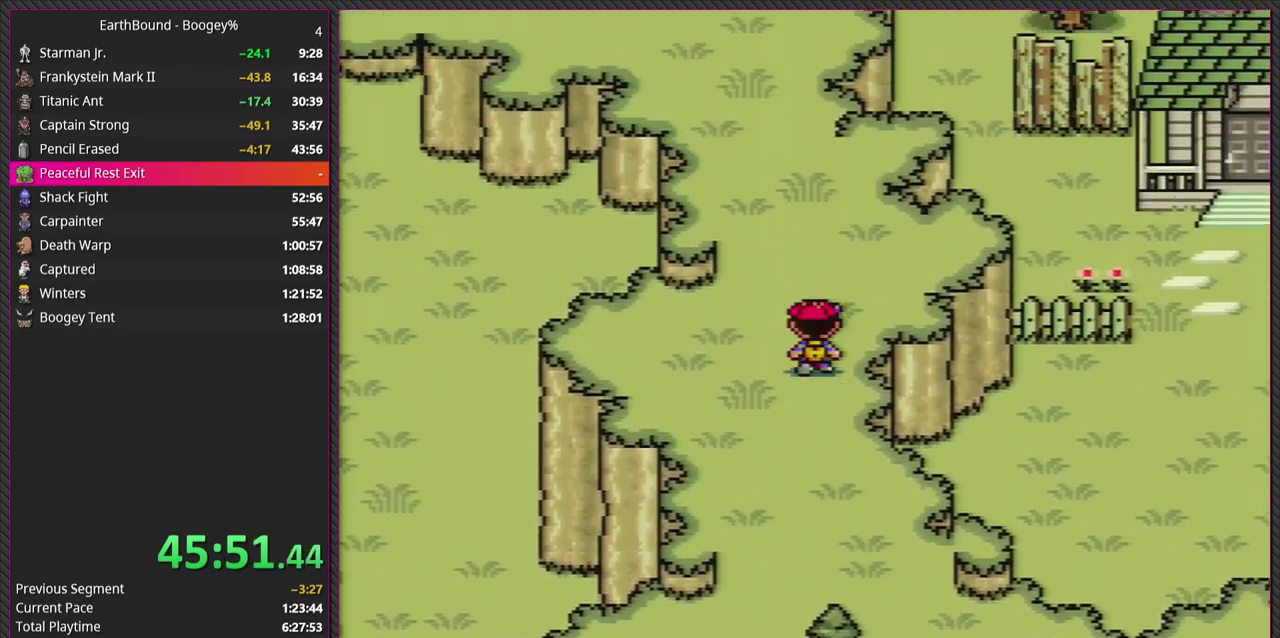
{"buttons": ["DPAD_UP"], "events": []}
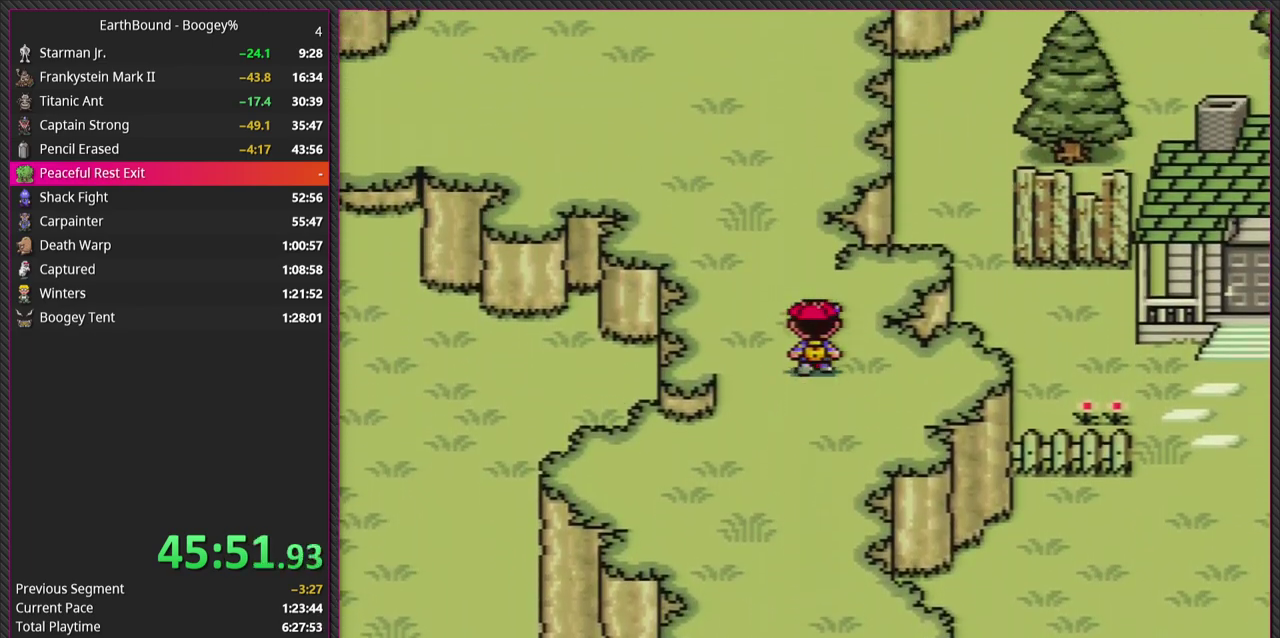
{"buttons": ["DPAD_DOWN"], "events": [[200, "DPAD_LEFT", "down"], [367, "DPAD_DOWN", "down"], [367, "DPAD_LEFT", "up"], [367, "DPAD_UP", "up"]]}
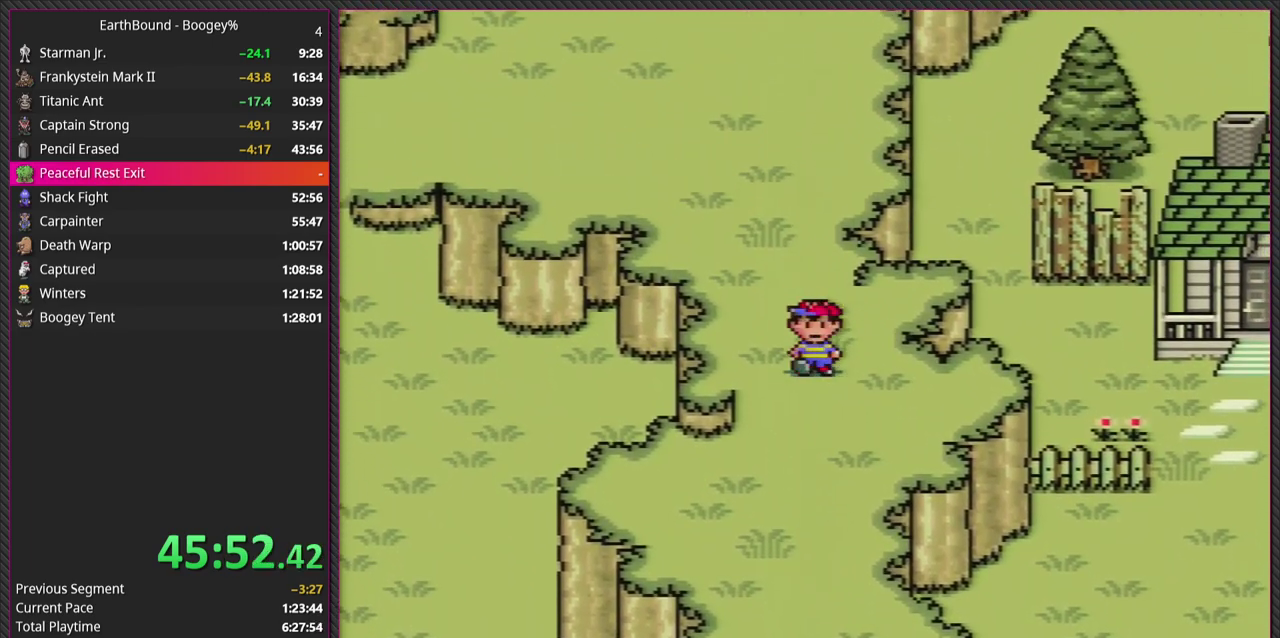
{"buttons": ["DPAD_DOWN", "DPAD_RIGHT"], "events": [[133, "DPAD_RIGHT", "down"]]}
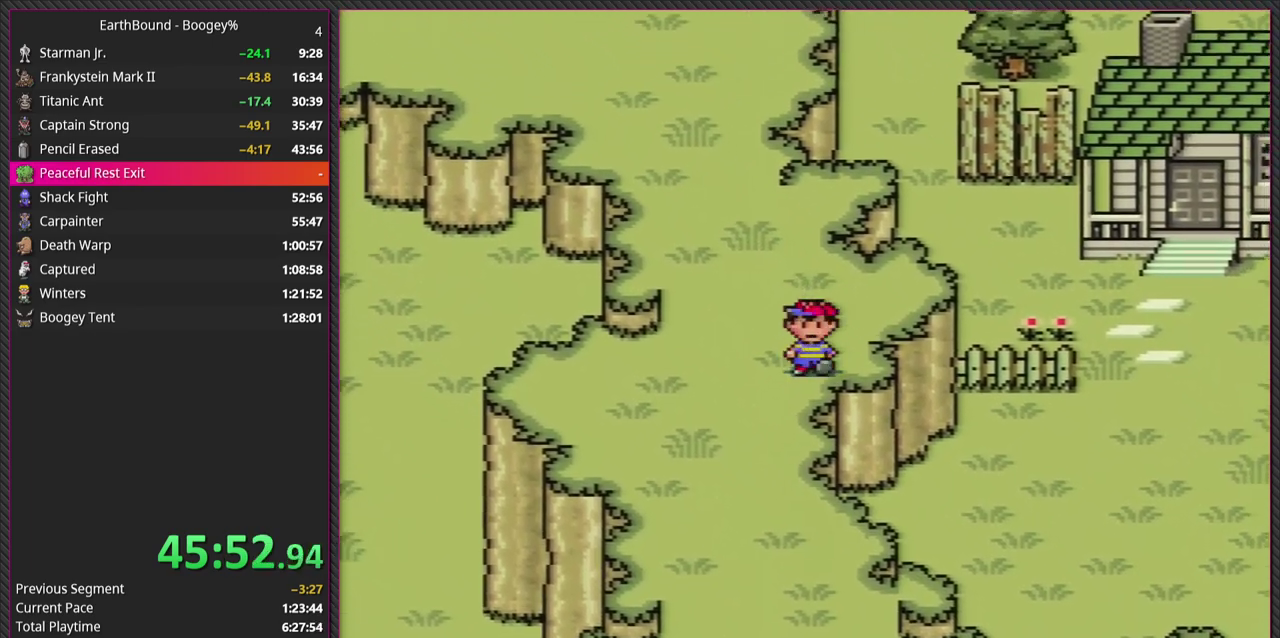
{"buttons": ["DPAD_DOWN"], "events": [[17, "DPAD_RIGHT", "up"], [150, "DPAD_LEFT", "down"], [300, "DPAD_LEFT", "up"]]}
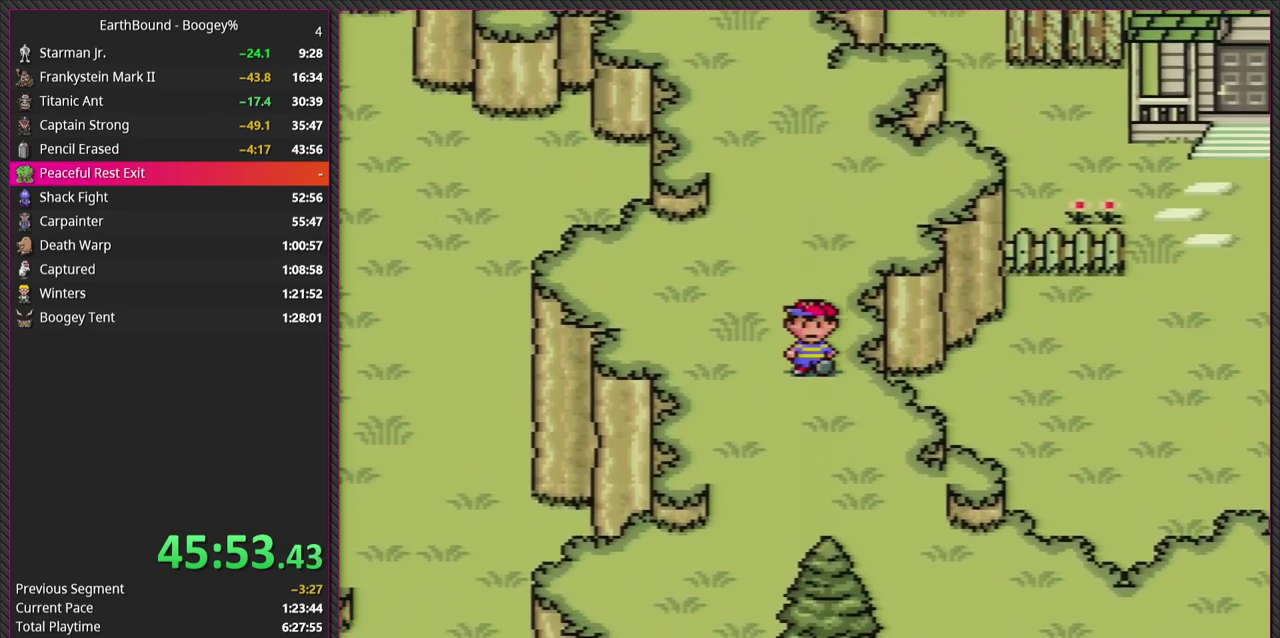
{"buttons": ["DPAD_DOWN", "DPAD_RIGHT"], "events": [[350, "DPAD_RIGHT", "down"]]}
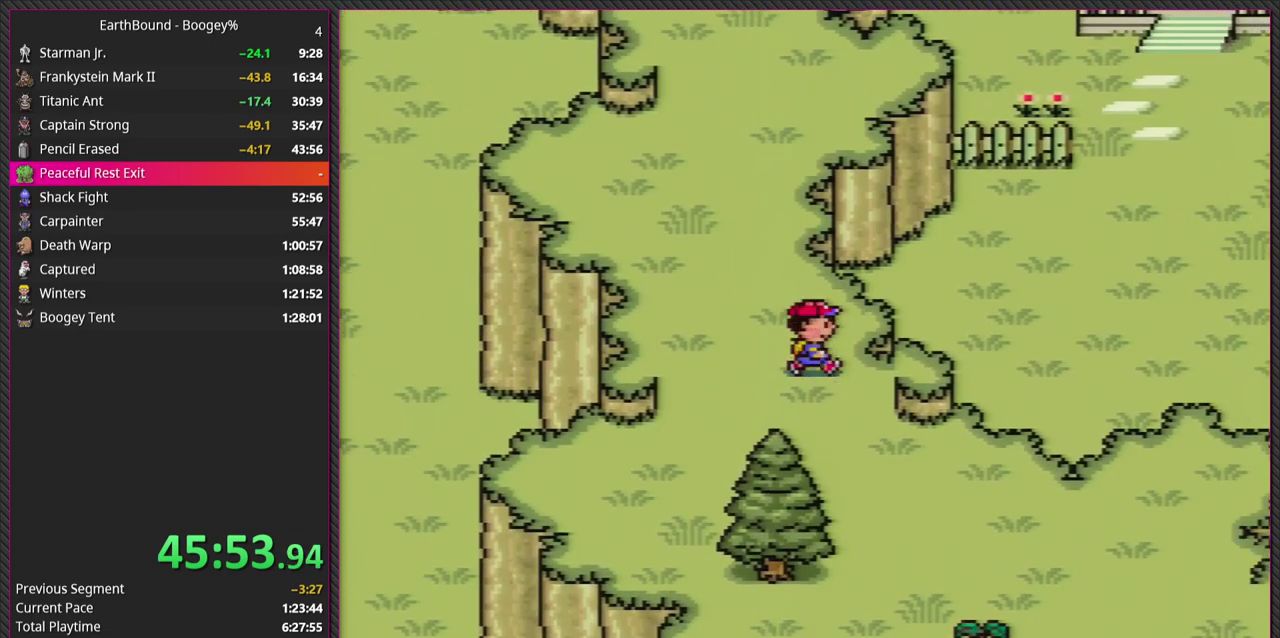
{"buttons": ["DPAD_UP"], "events": [[17, "DPAD_DOWN", "up"], [67, "DPAD_RIGHT", "up"], [183, "DPAD_LEFT", "down"], [233, "DPAD_UP", "down"], [450, "DPAD_LEFT", "up"]]}
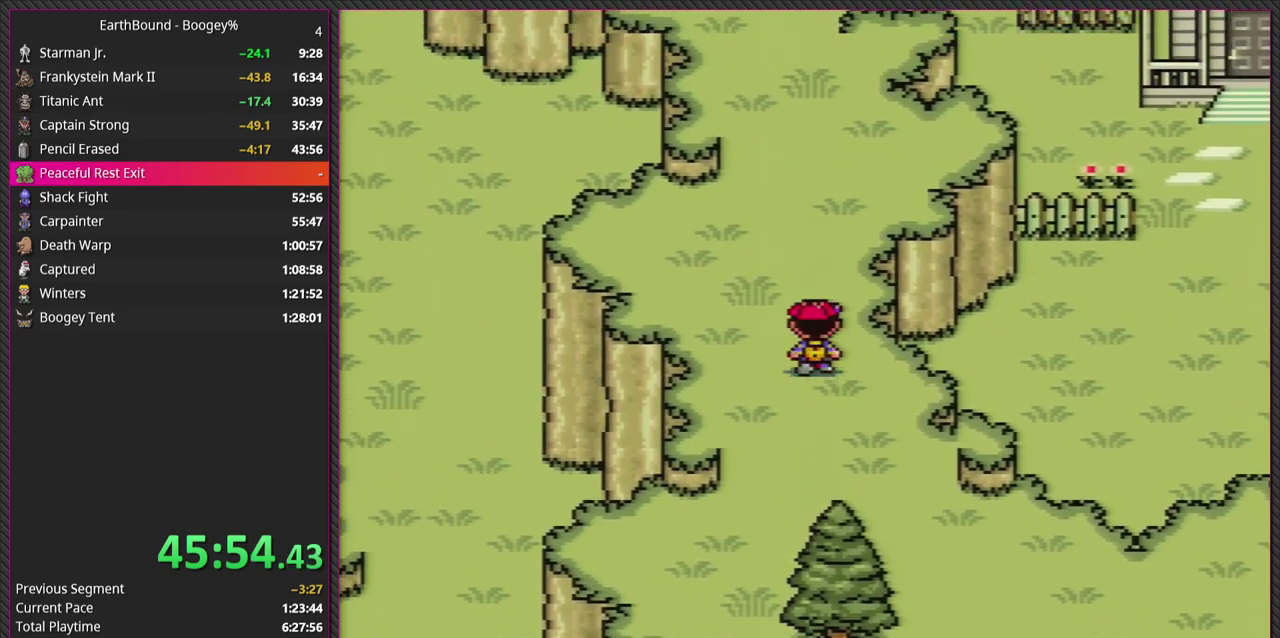
{"buttons": ["DPAD_UP"], "events": []}
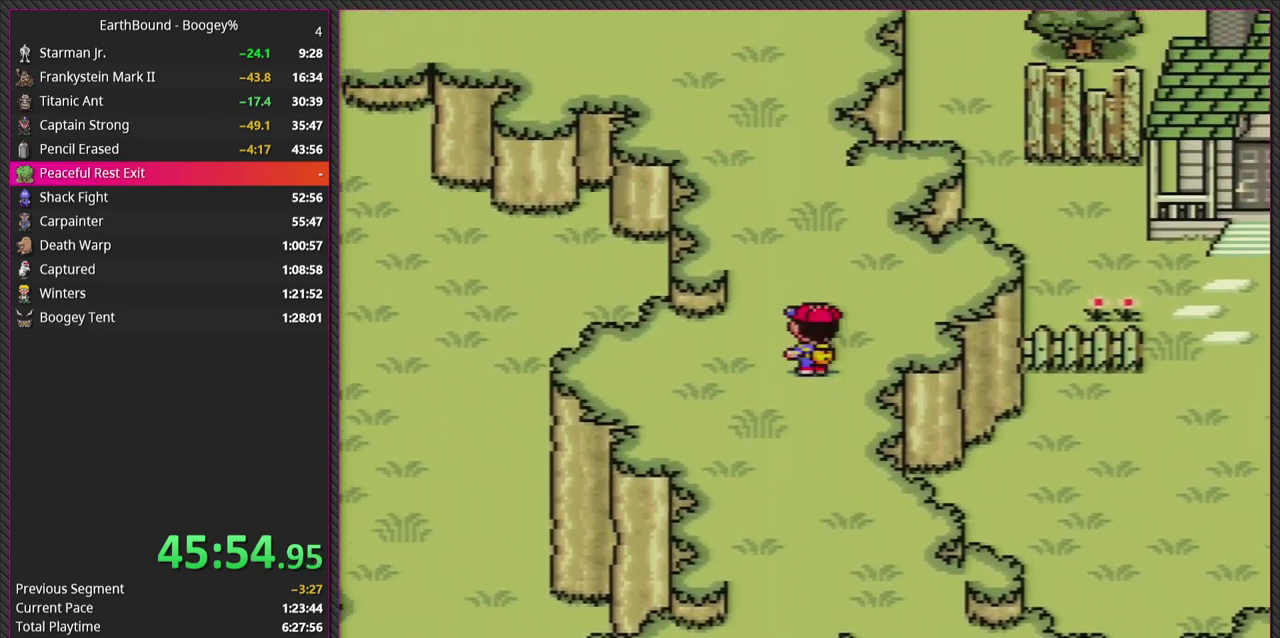
{"buttons": ["DPAD_UP"], "events": [[33, "DPAD_LEFT", "down"], [433, "DPAD_LEFT", "up"]]}
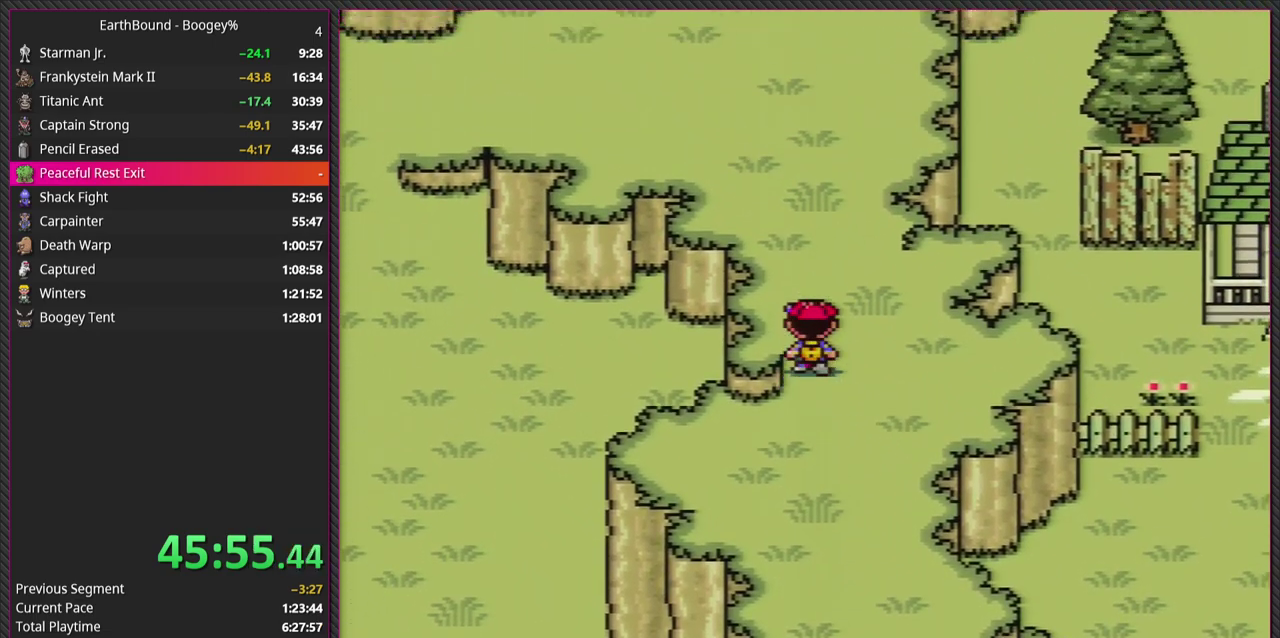
{"buttons": ["DPAD_UP"], "events": []}
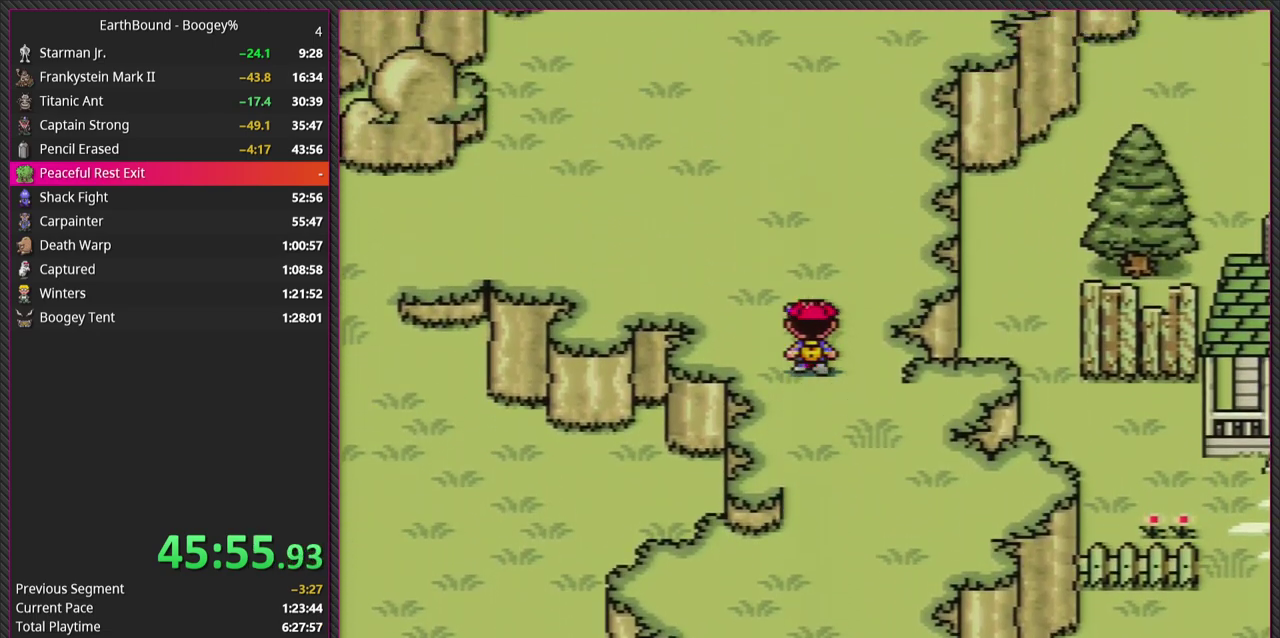
{"buttons": ["DPAD_DOWN", "DPAD_RIGHT"], "events": [[383, "DPAD_RIGHT", "down"], [417, "DPAD_UP", "up"], [433, "DPAD_DOWN", "down"]]}
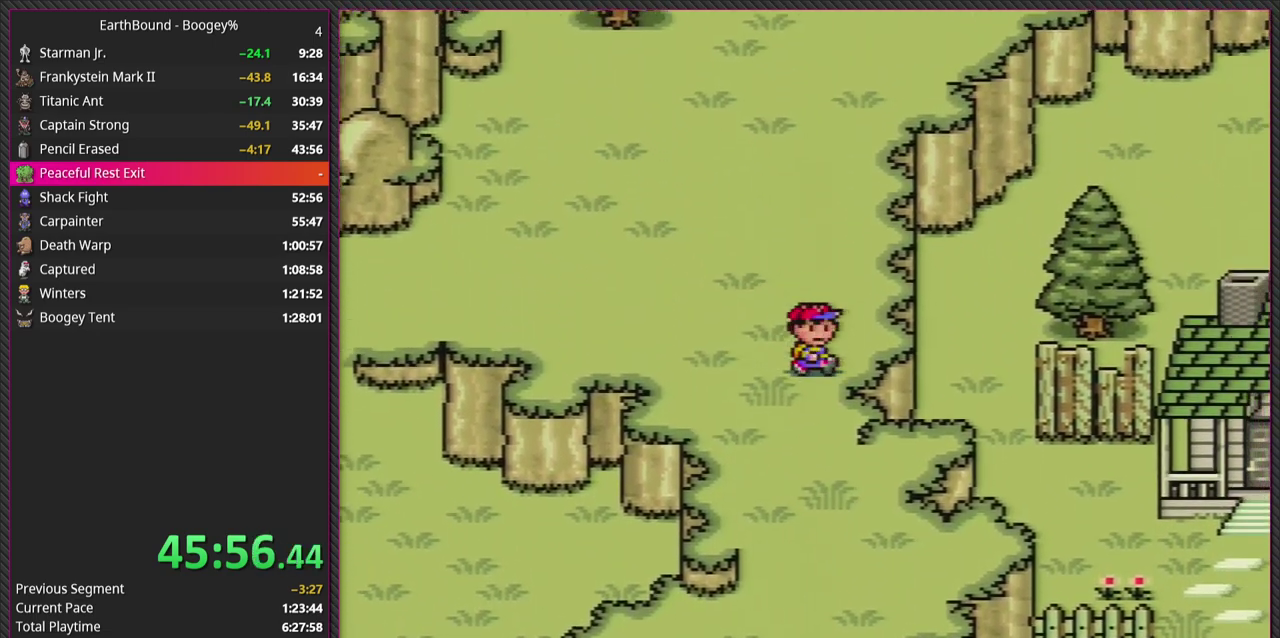
{"buttons": ["DPAD_DOWN"], "events": [[117, "DPAD_RIGHT", "up"]]}
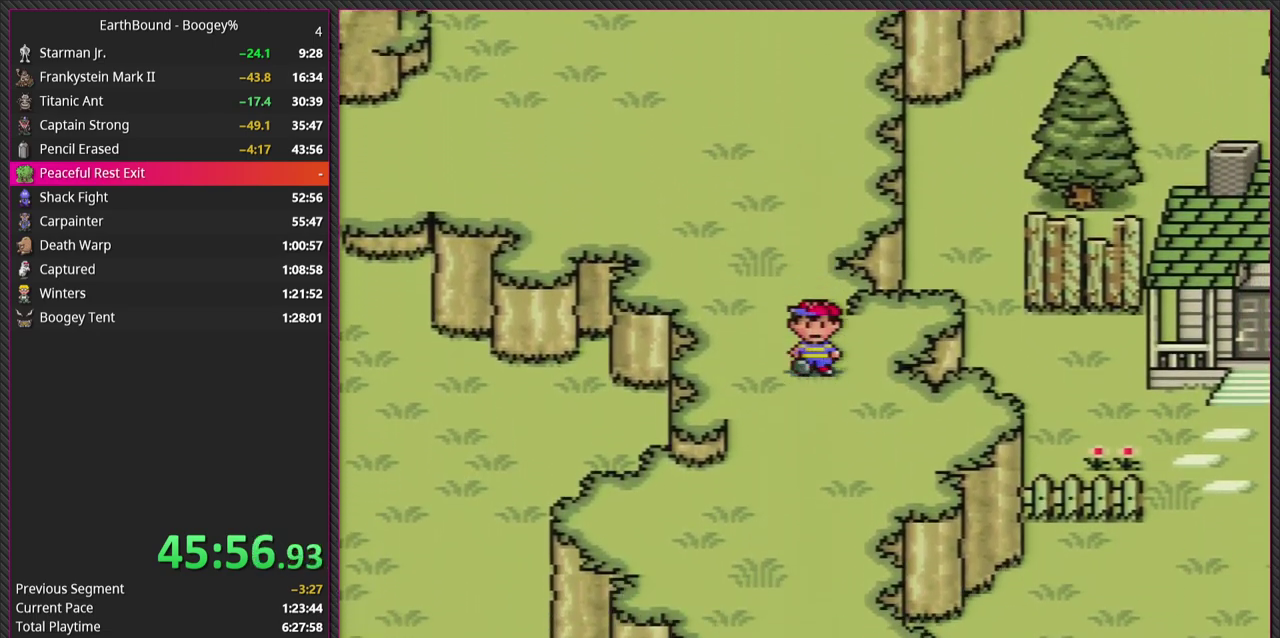
{"buttons": ["DPAD_DOWN"], "events": []}
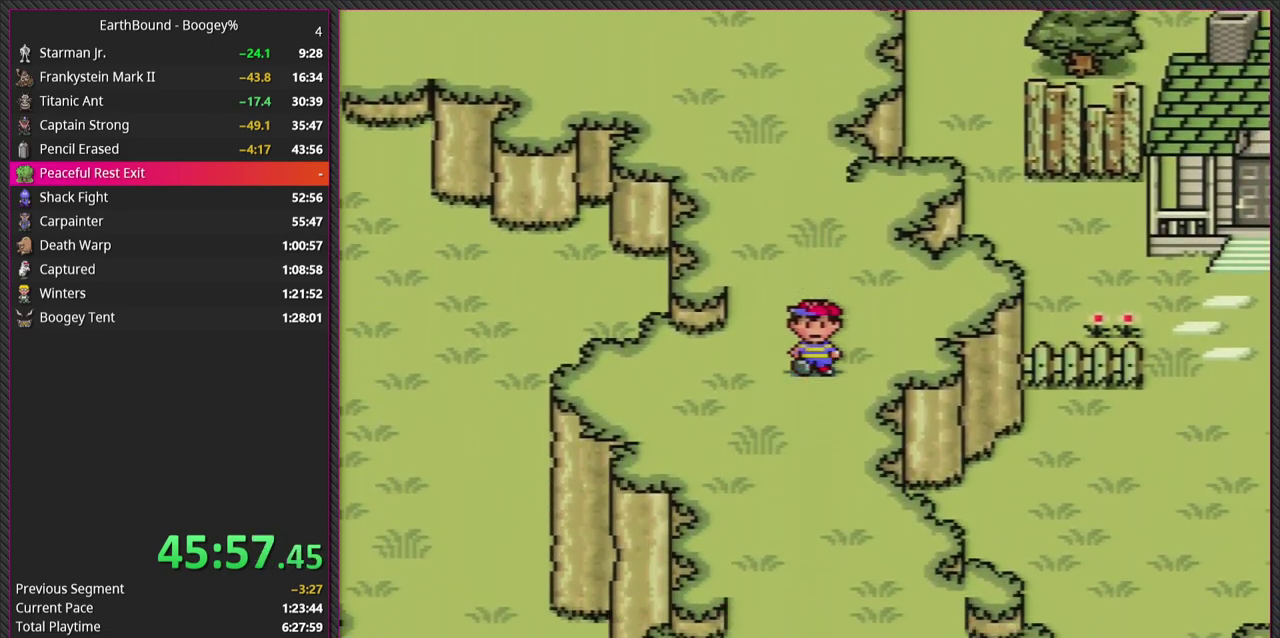
{"buttons": ["DPAD_DOWN"], "events": []}
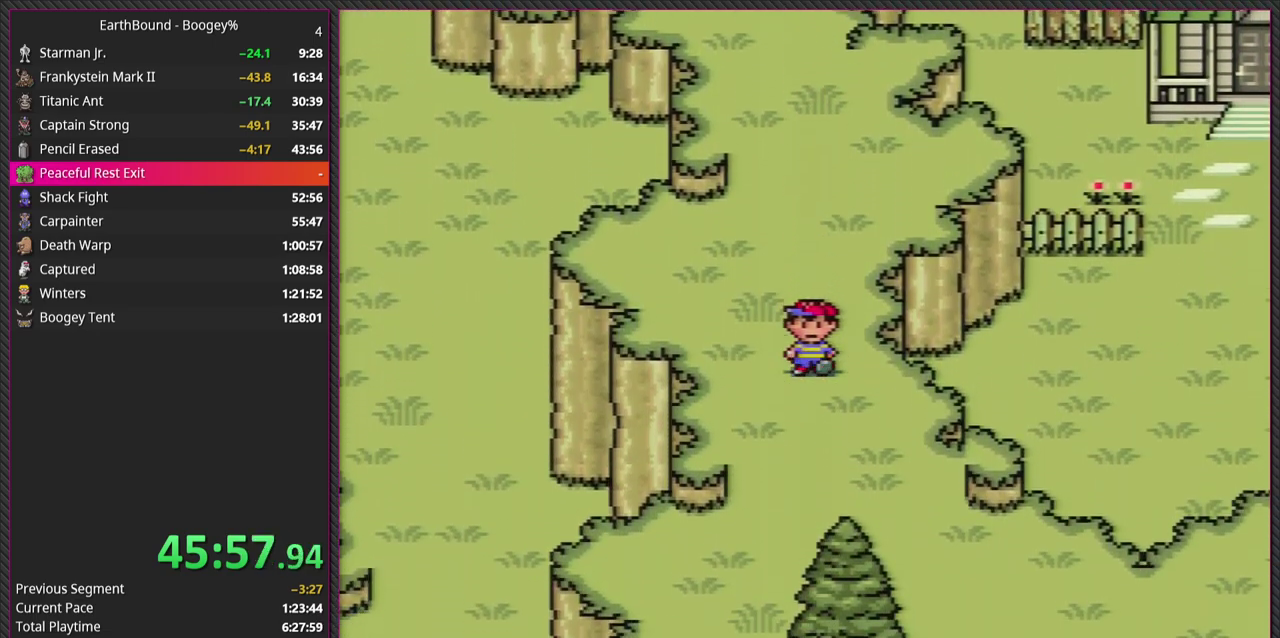
{"buttons": ["DPAD_DOWN", "DPAD_RIGHT"], "events": [[433, "DPAD_RIGHT", "down"]]}
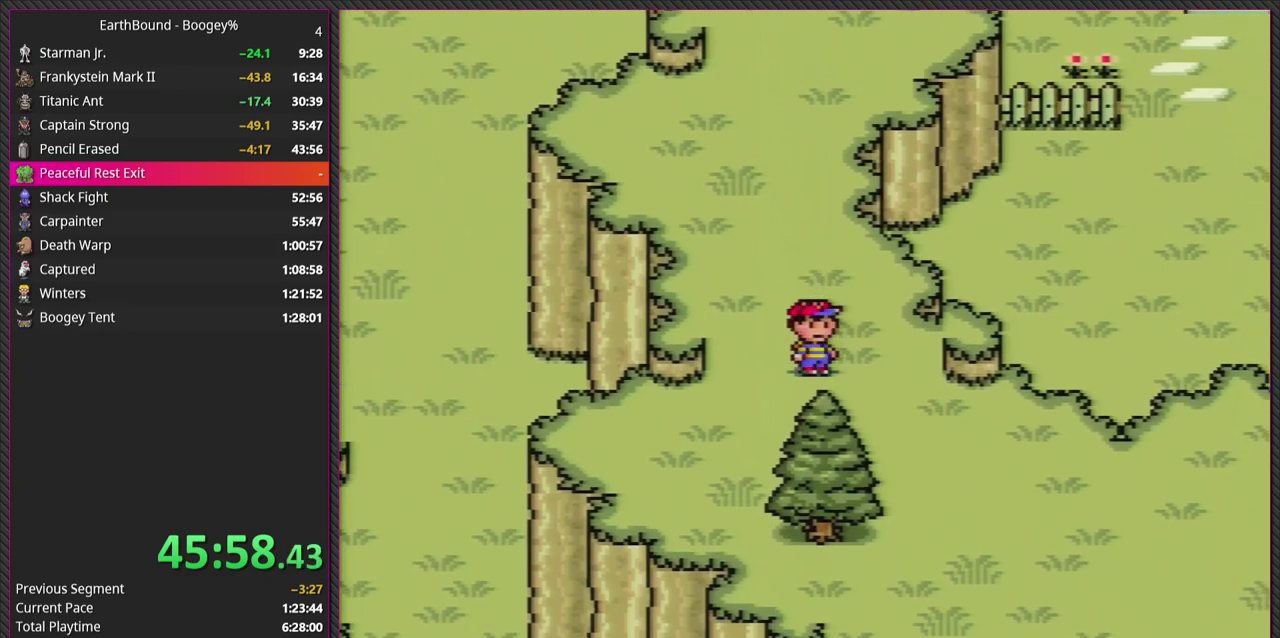
{"buttons": ["DPAD_DOWN", "DPAD_RIGHT"], "events": []}
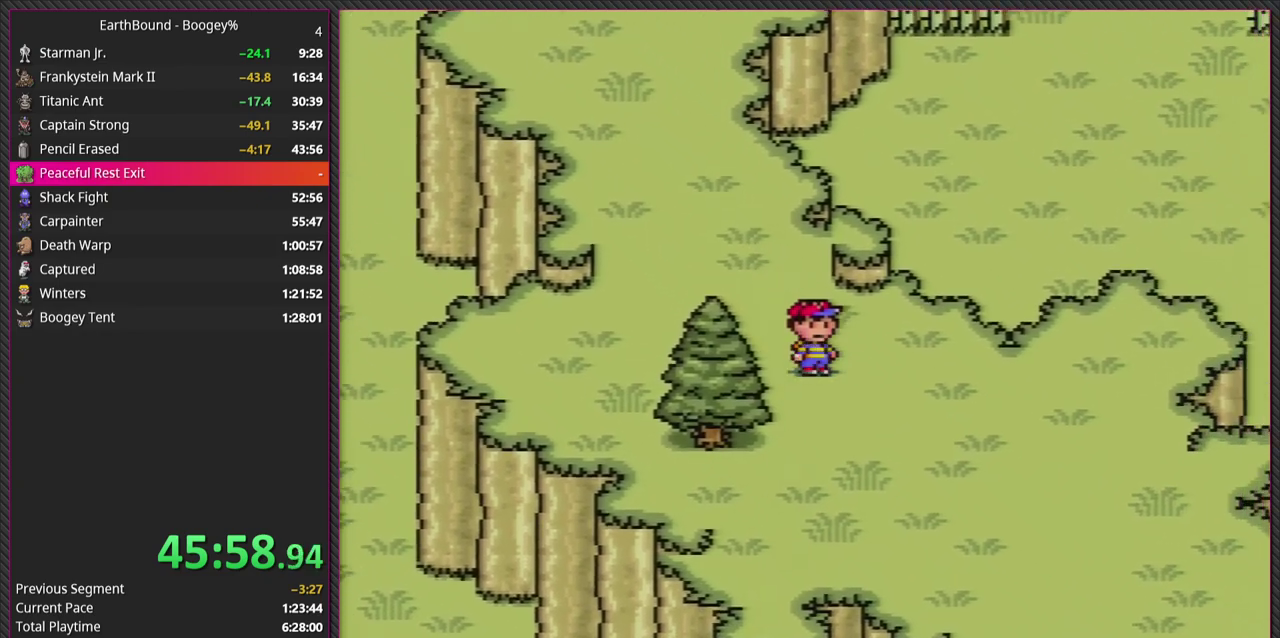
{"buttons": ["DPAD_DOWN", "DPAD_RIGHT"], "events": []}
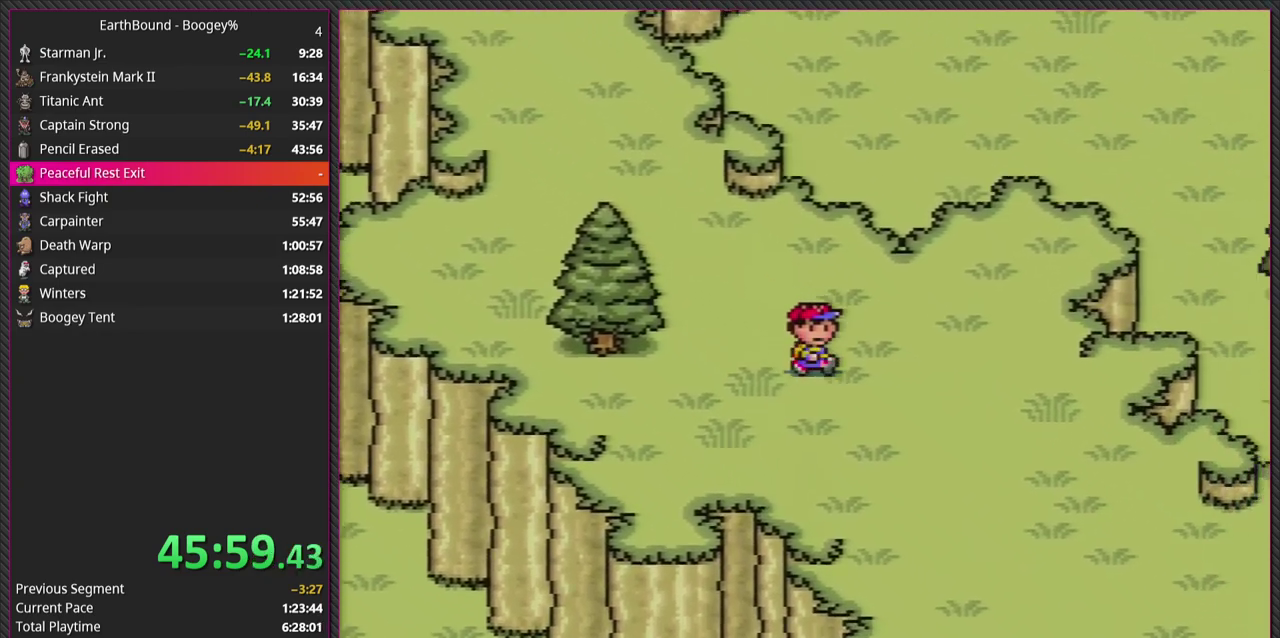
{"buttons": ["DPAD_DOWN", "DPAD_RIGHT"], "events": []}
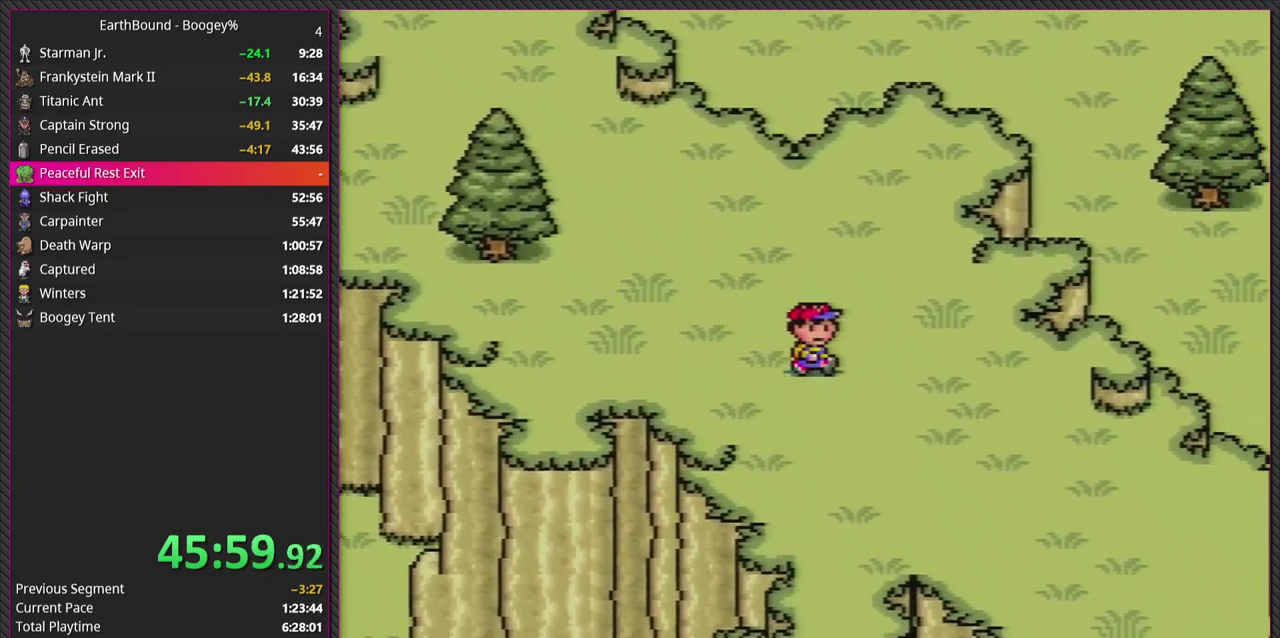
{"buttons": ["DPAD_DOWN", "DPAD_RIGHT"], "events": []}
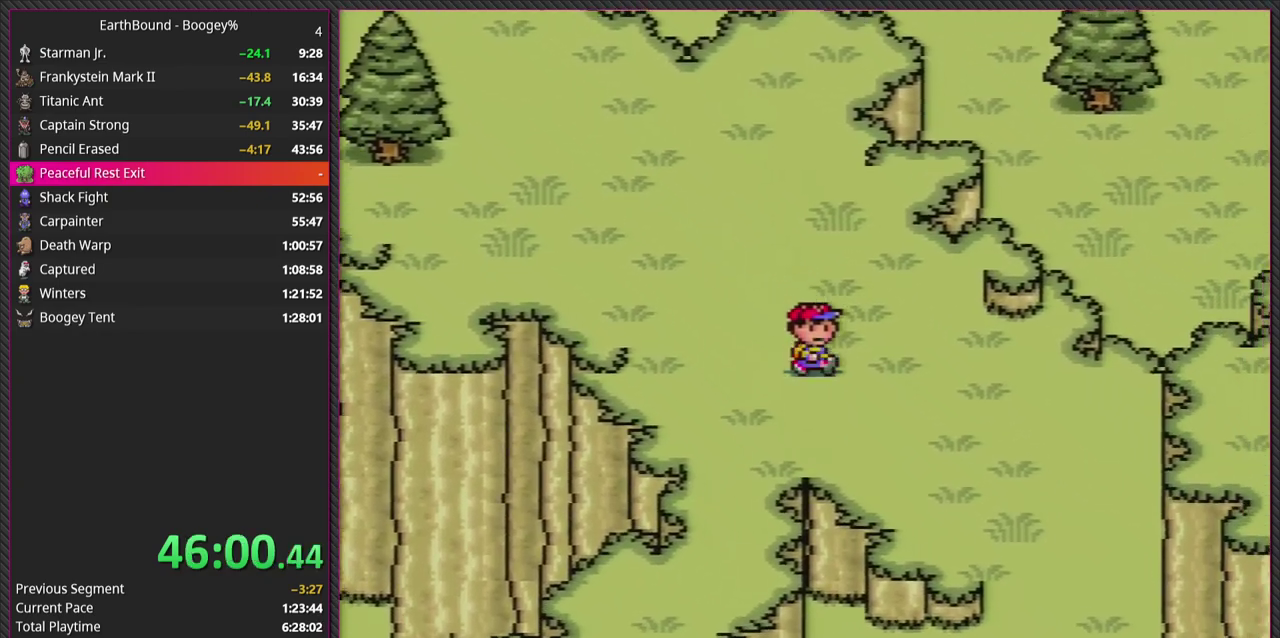
{"buttons": ["DPAD_DOWN", "DPAD_RIGHT"], "events": []}
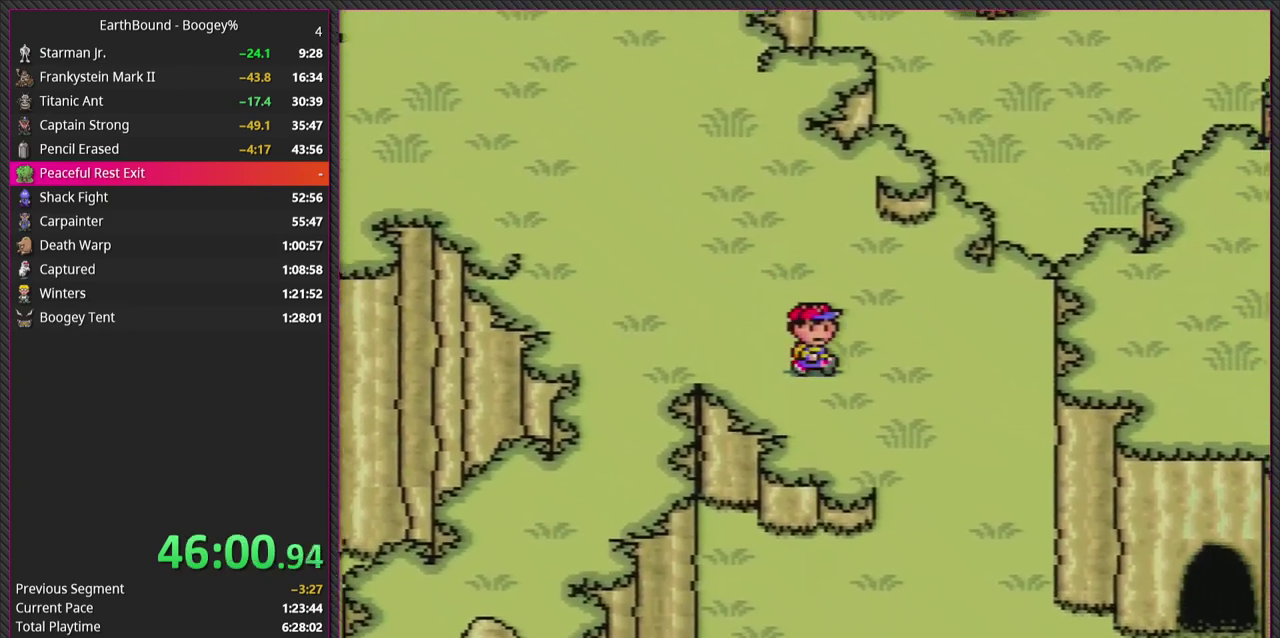
{"buttons": ["DPAD_DOWN", "DPAD_RIGHT"], "events": []}
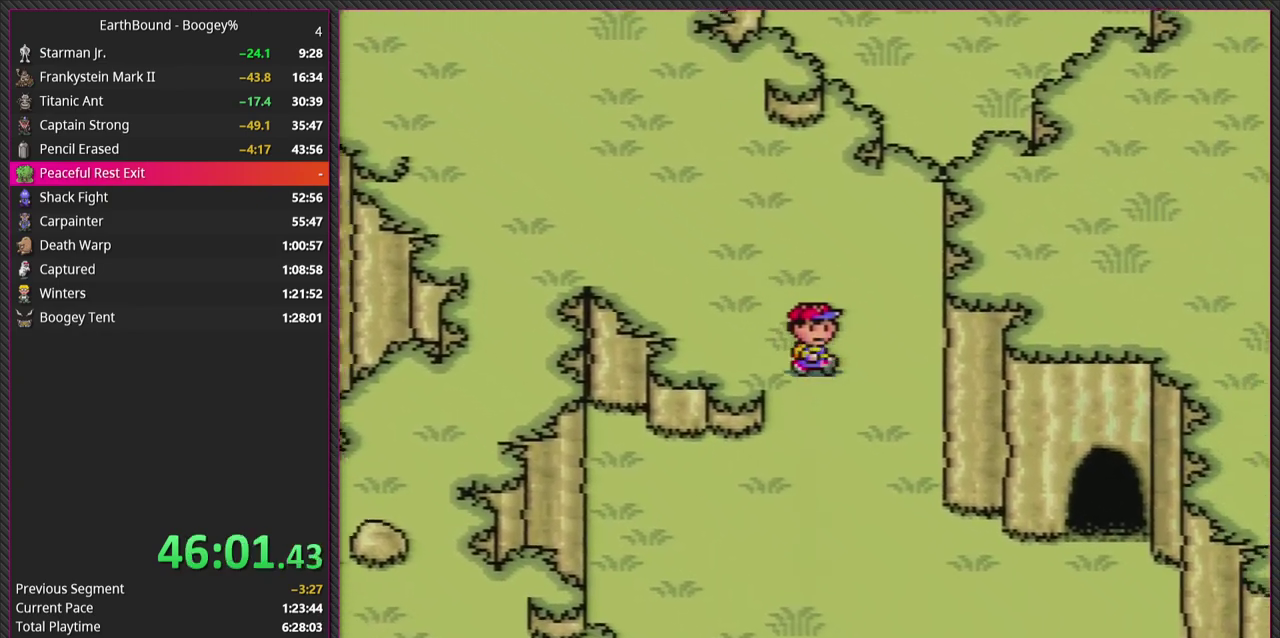
{"buttons": ["DPAD_DOWN", "DPAD_RIGHT"], "events": [[317, "DPAD_RIGHT", "up"], [467, "DPAD_RIGHT", "down"]]}
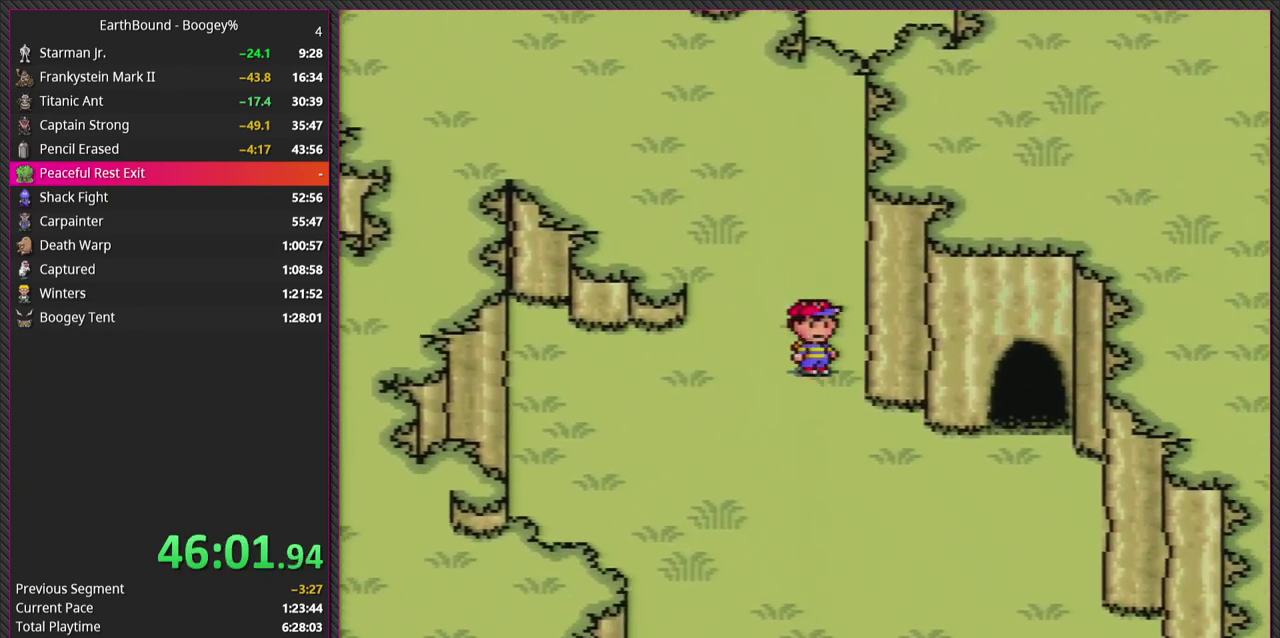
{"buttons": ["DPAD_DOWN", "DPAD_RIGHT"], "events": []}
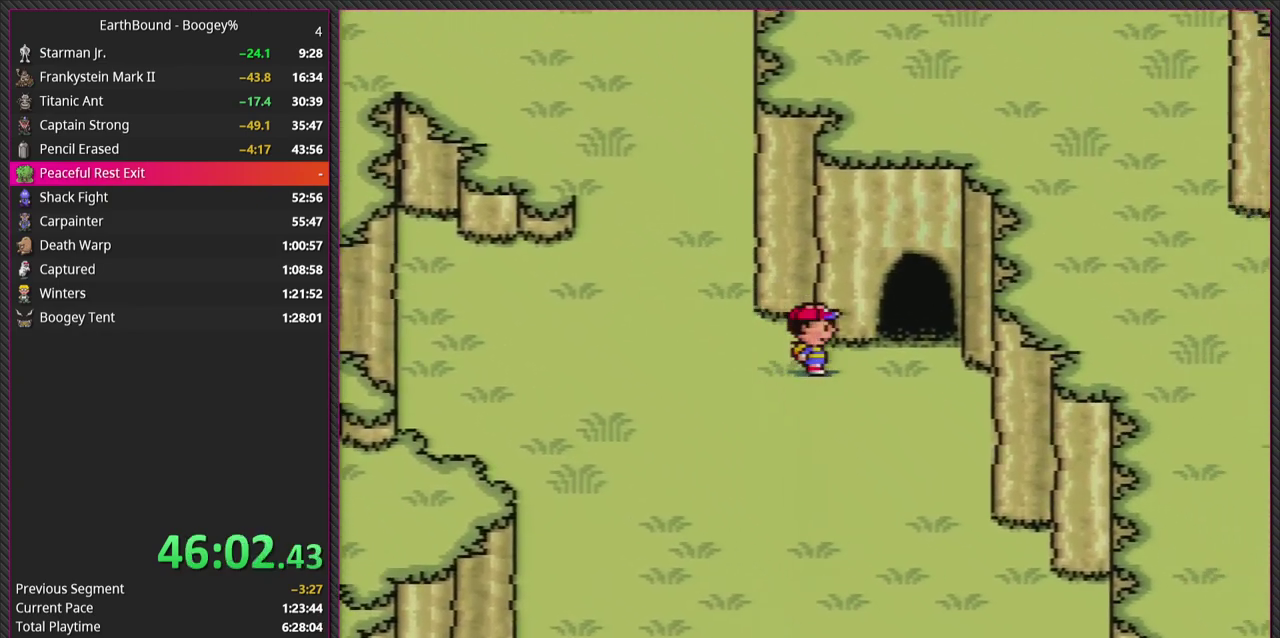
{"buttons": ["DPAD_UP"], "events": [[17, "DPAD_DOWN", "up"], [300, "DPAD_UP", "down"], [350, "DPAD_UP", "up"], [400, "DPAD_UP", "down"], [483, "DPAD_RIGHT", "up"]]}
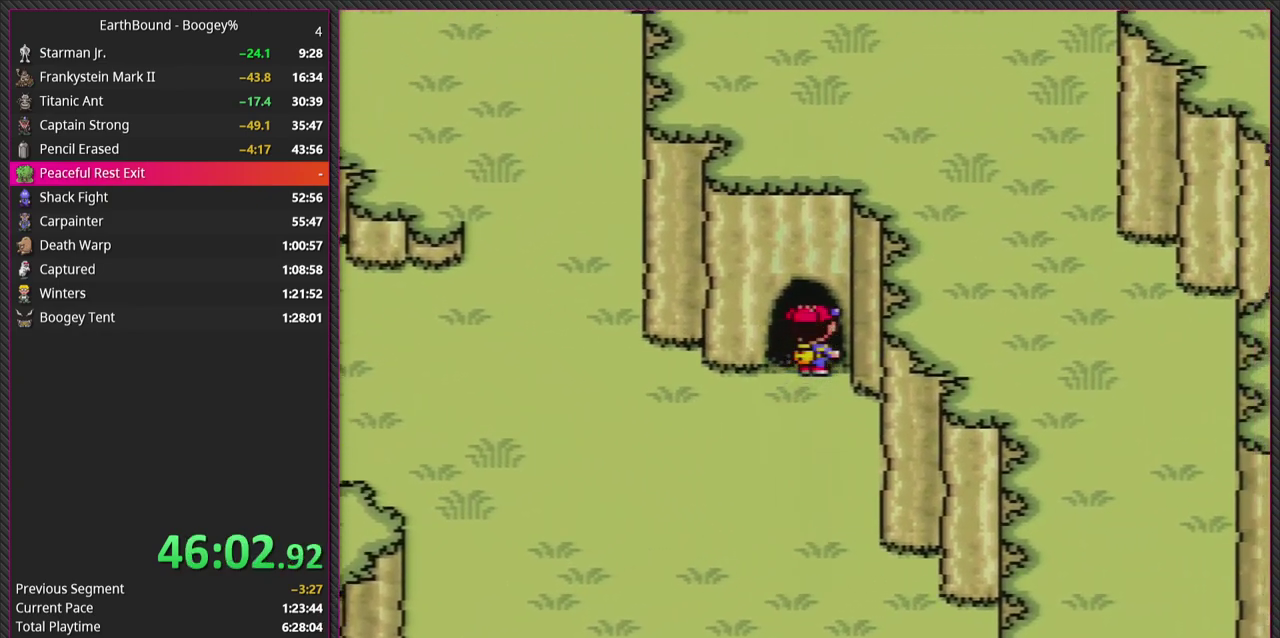
{"buttons": [], "events": [[367, "DPAD_UP", "up"]]}
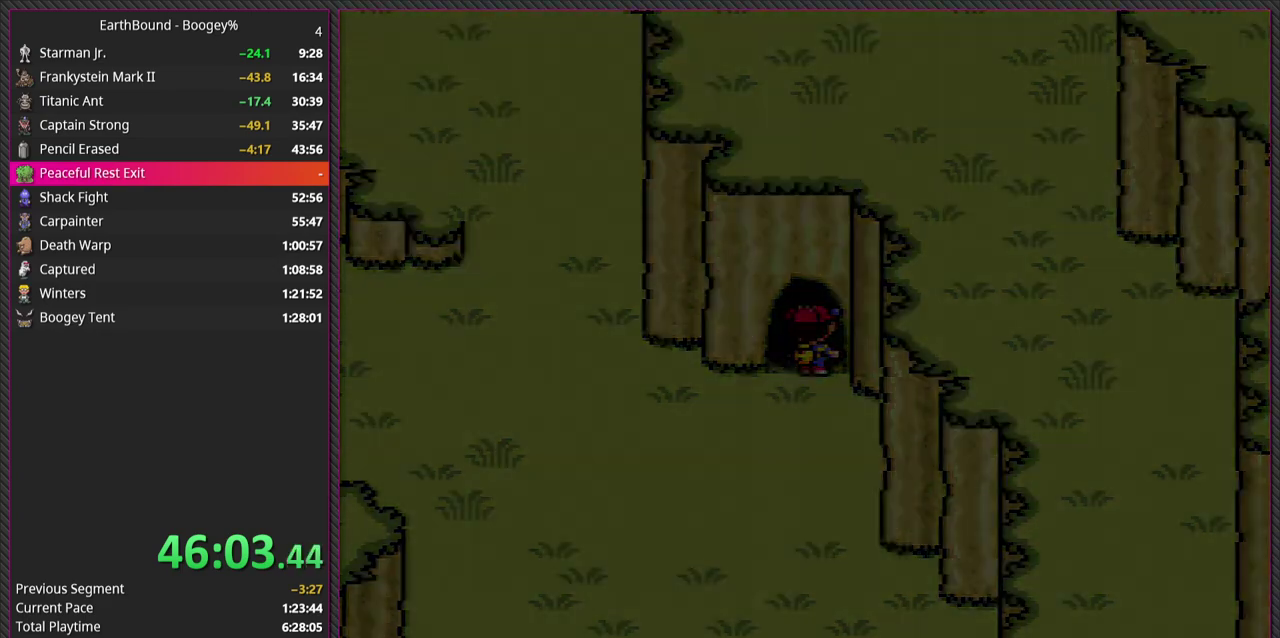
{"buttons": [], "events": [[83, "SQUARE", "down"], [100, "R1", "down"], [250, "SQUARE", "up"], [283, "R1", "up"]]}
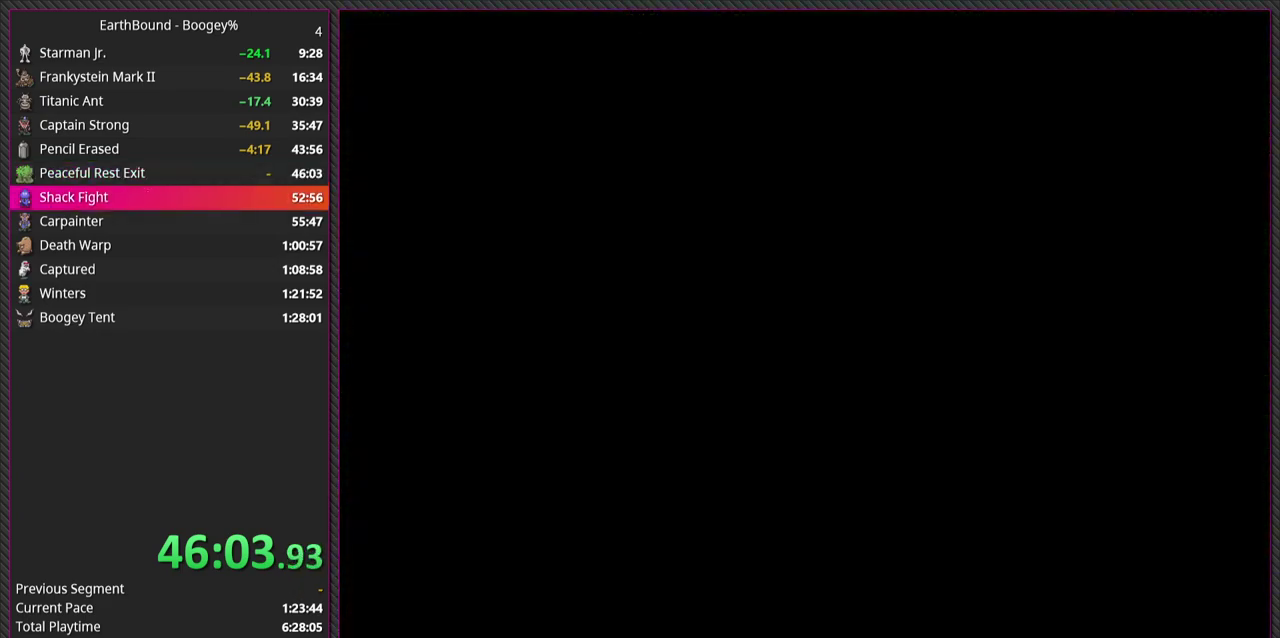
{"buttons": [], "events": []}
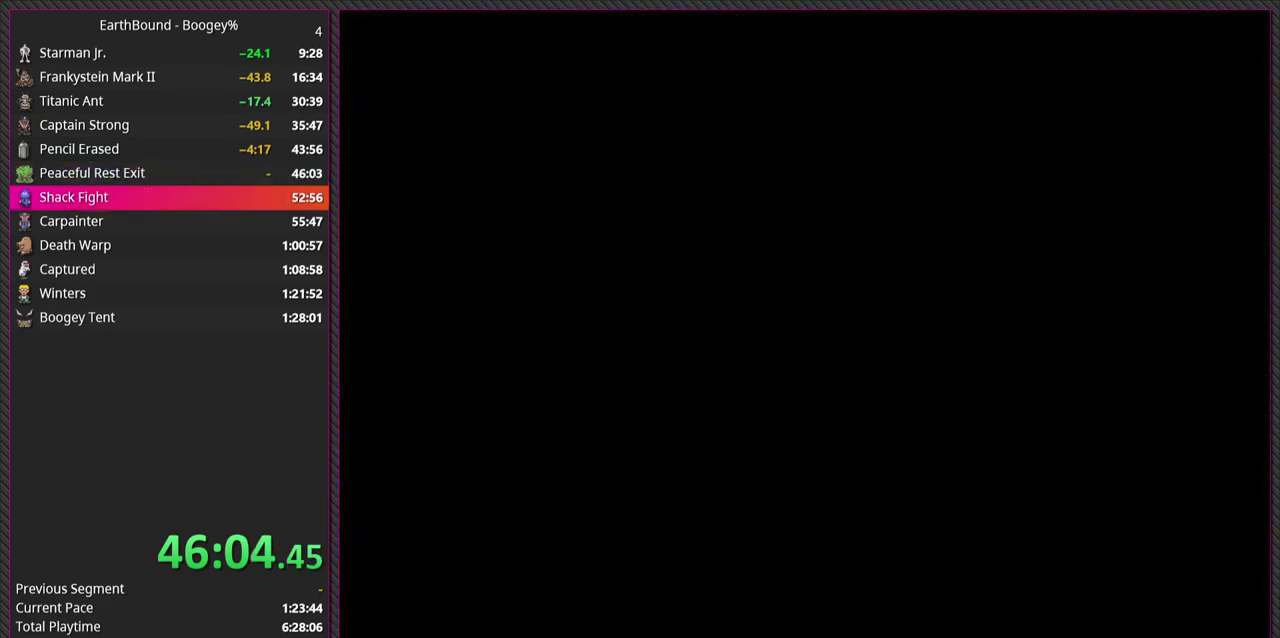
{"buttons": [], "events": []}
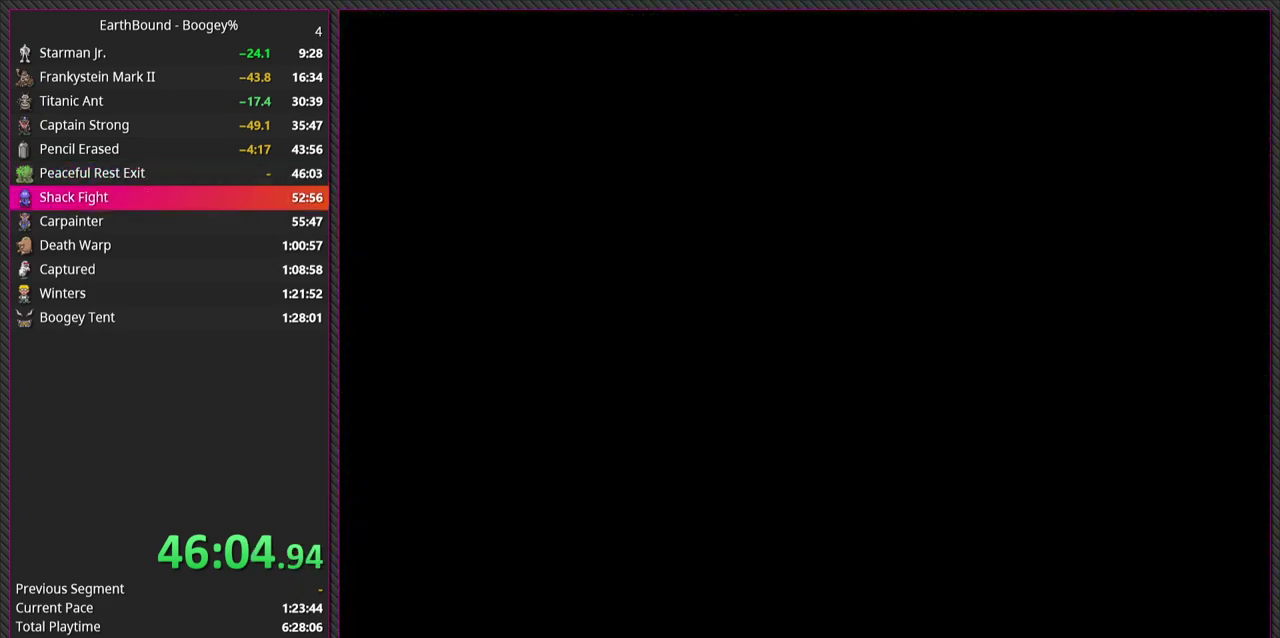
{"buttons": [], "events": []}
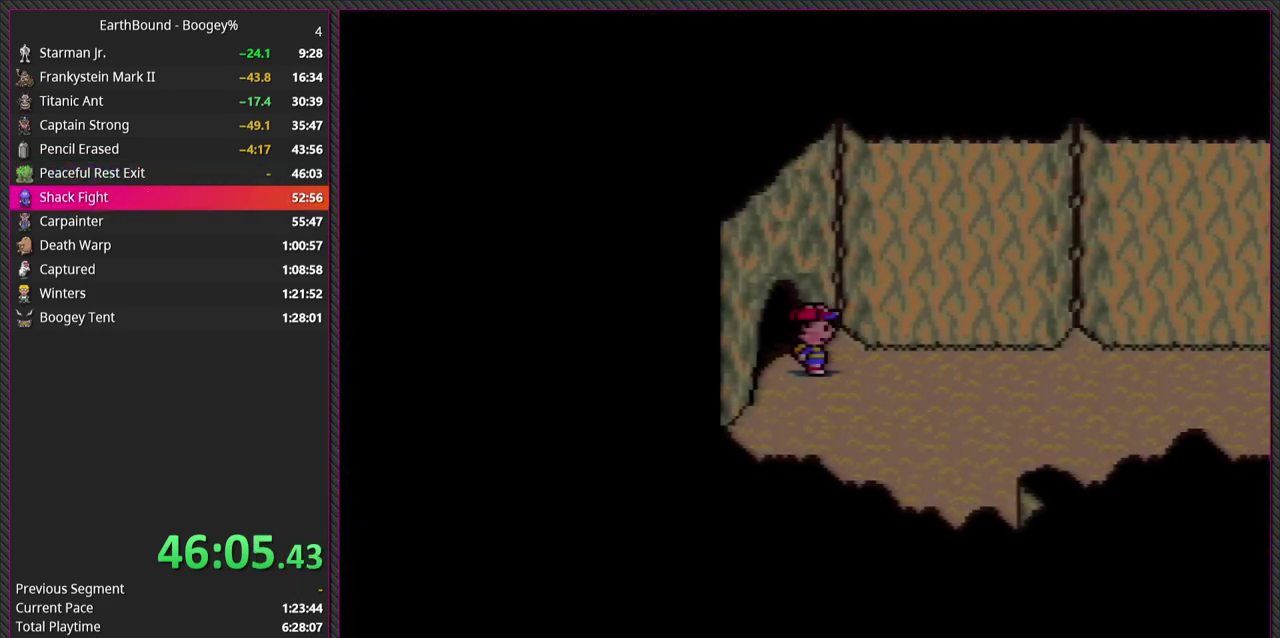
{"buttons": ["DPAD_RIGHT"], "events": [[50, "DPAD_RIGHT", "down"]]}